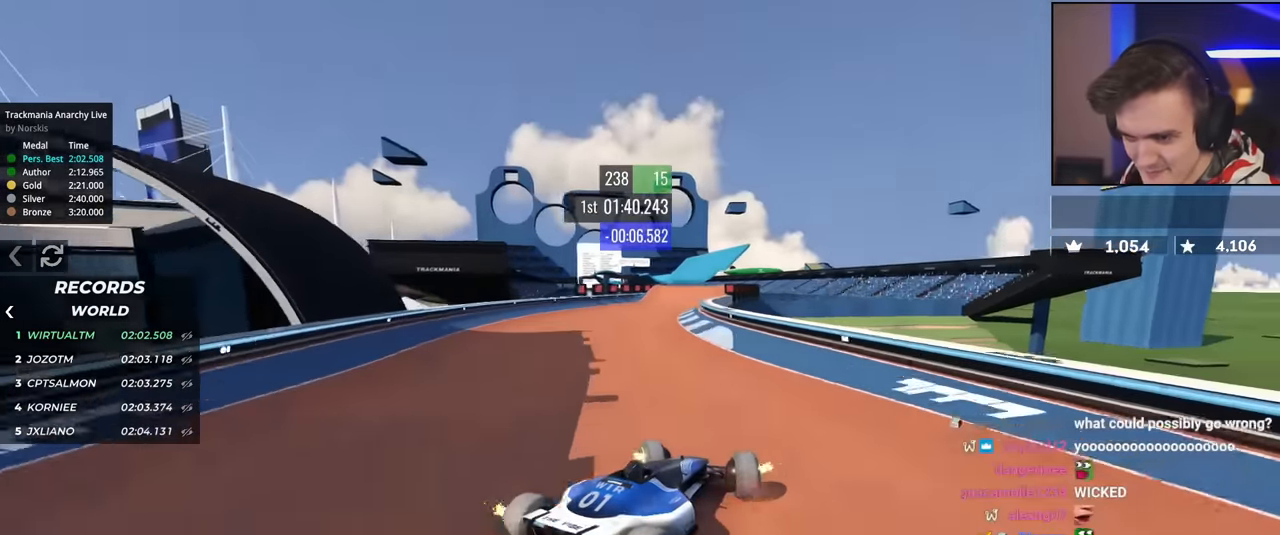
Gameplay with keyboard; each line is a JSON object with the keys held at the frame after it. "events" lists presses ("down") and releases ("up") of "brake", "down", "left", "right" and "up" between this image and that frame as [ms after this image, input, new state], when the widget could be followed in between. No other keys are recorded. Mouse input is not recorded. Key names are as the overlay labels them; some are game actions (e.g. jump) rather than physical keys.
{"keys": ["right", "up"], "events": [[251, "left", "up"], [384, "right", "down"]]}
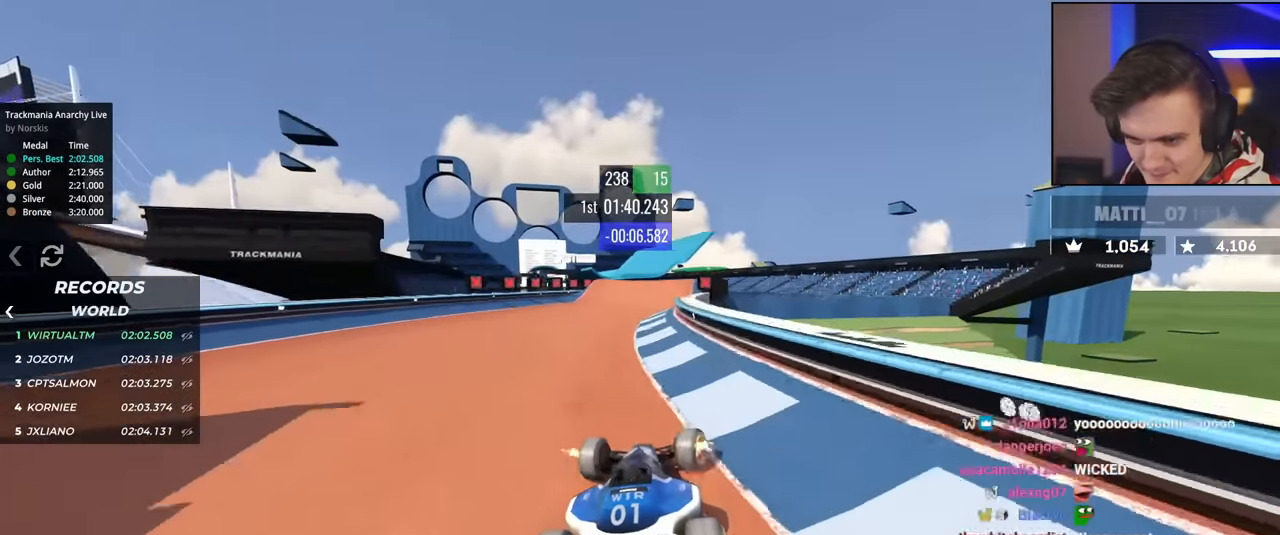
{"keys": ["up"], "events": [[67, "right", "up"], [400, "left", "down"], [500, "left", "up"]]}
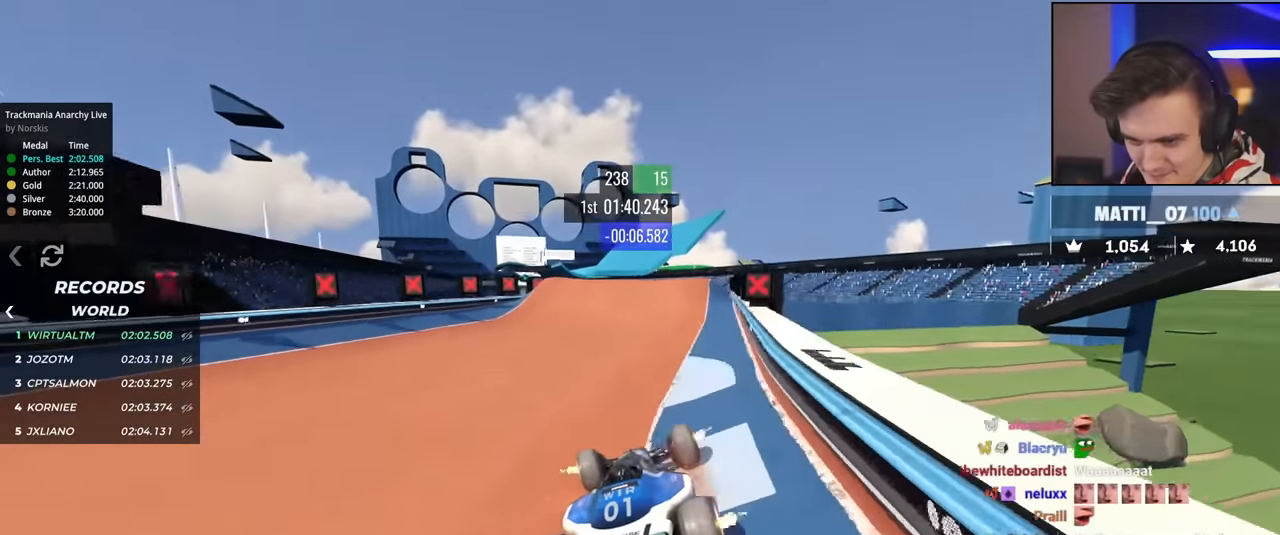
{"keys": ["left"], "events": [[184, "right", "down"], [234, "right", "up"], [234, "up", "up"], [467, "left", "down"]]}
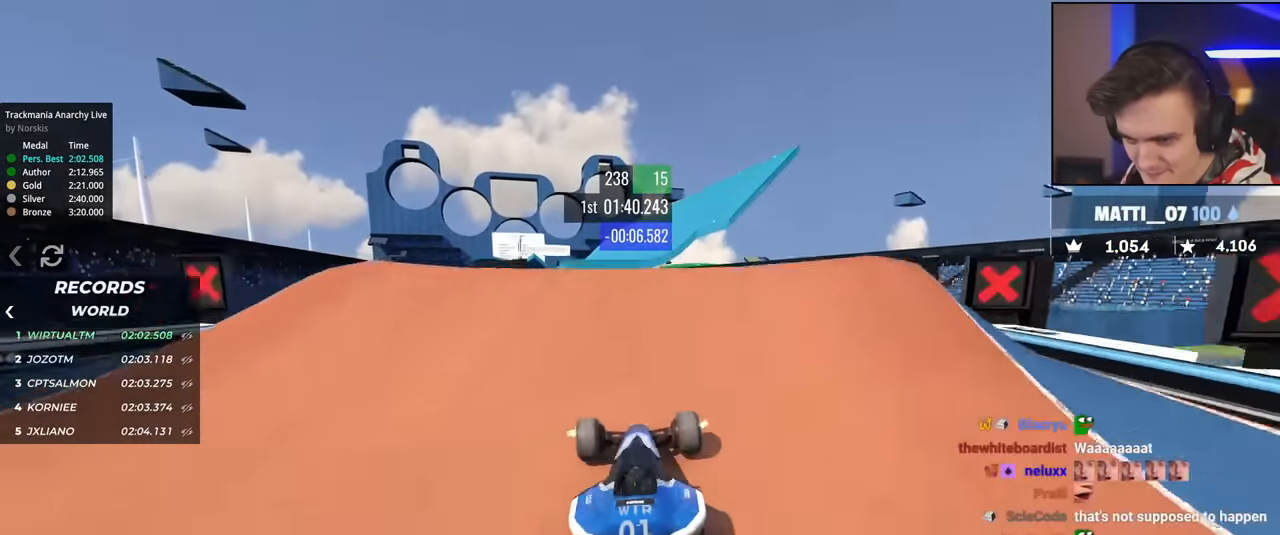
{"keys": ["right"], "events": [[100, "left", "up"], [283, "right", "down"], [300, "up", "down"], [334, "right", "up"], [334, "up", "up"], [434, "left", "down"], [484, "left", "up"], [484, "right", "down"]]}
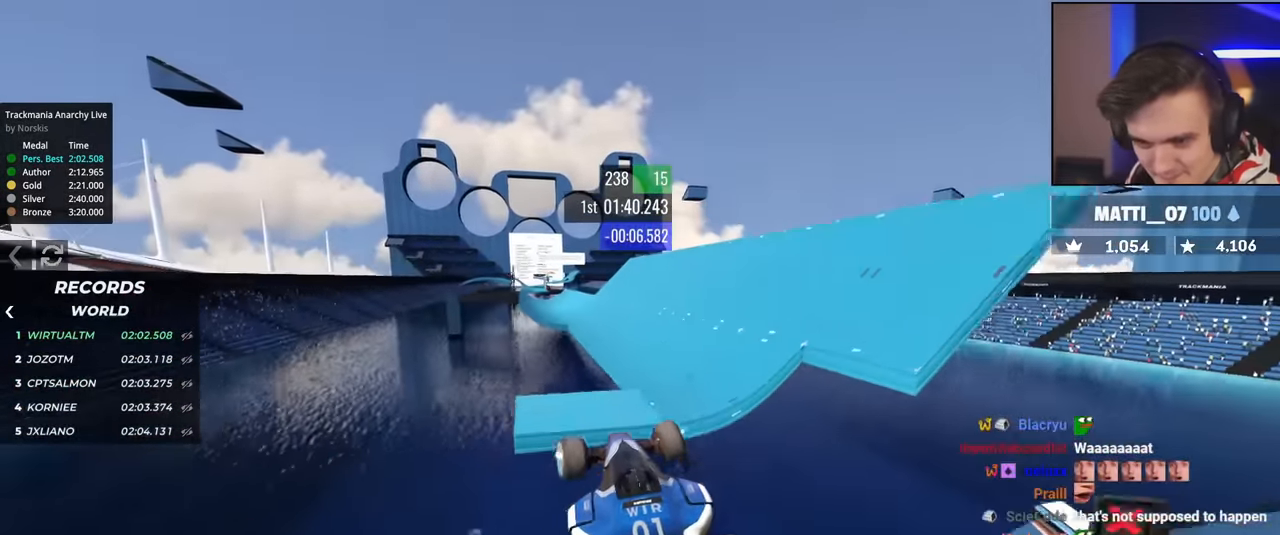
{"keys": ["right", "up"], "events": [[34, "right", "up"], [34, "up", "down"], [67, "right", "down"], [117, "right", "up"], [167, "right", "down"]]}
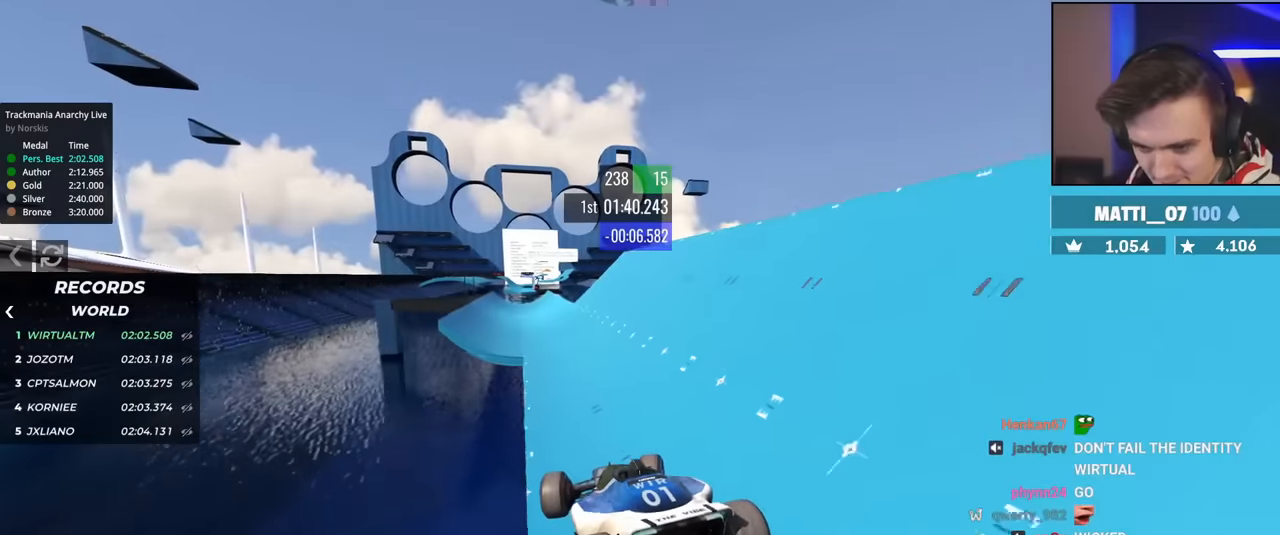
{"keys": ["right", "up"], "events": []}
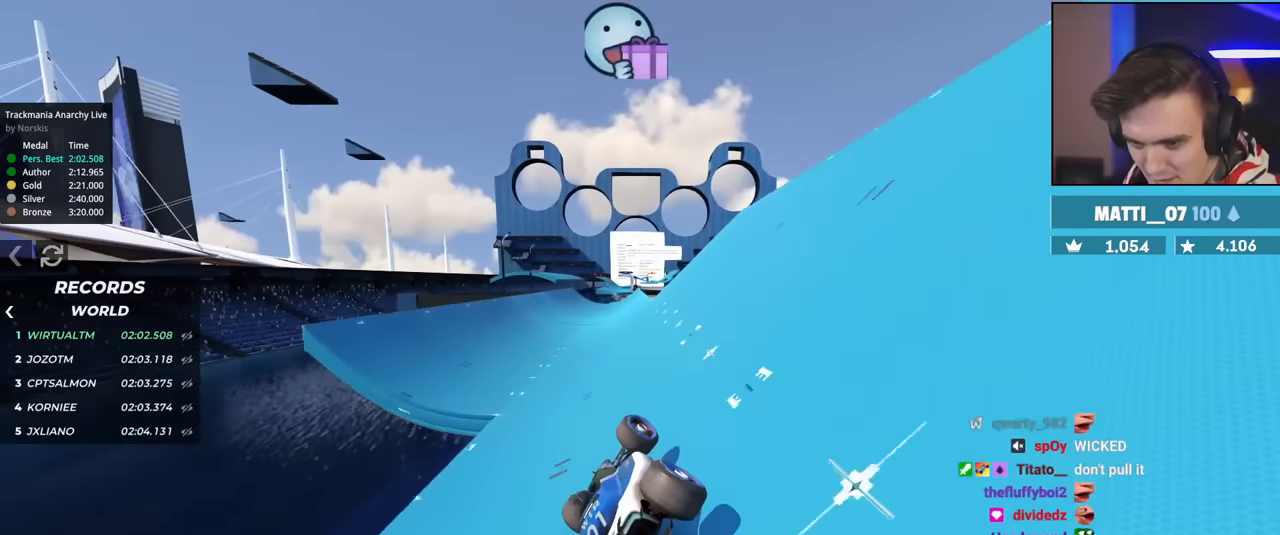
{"keys": ["up"], "events": [[100, "right", "up"], [150, "left", "down"], [333, "left", "up"]]}
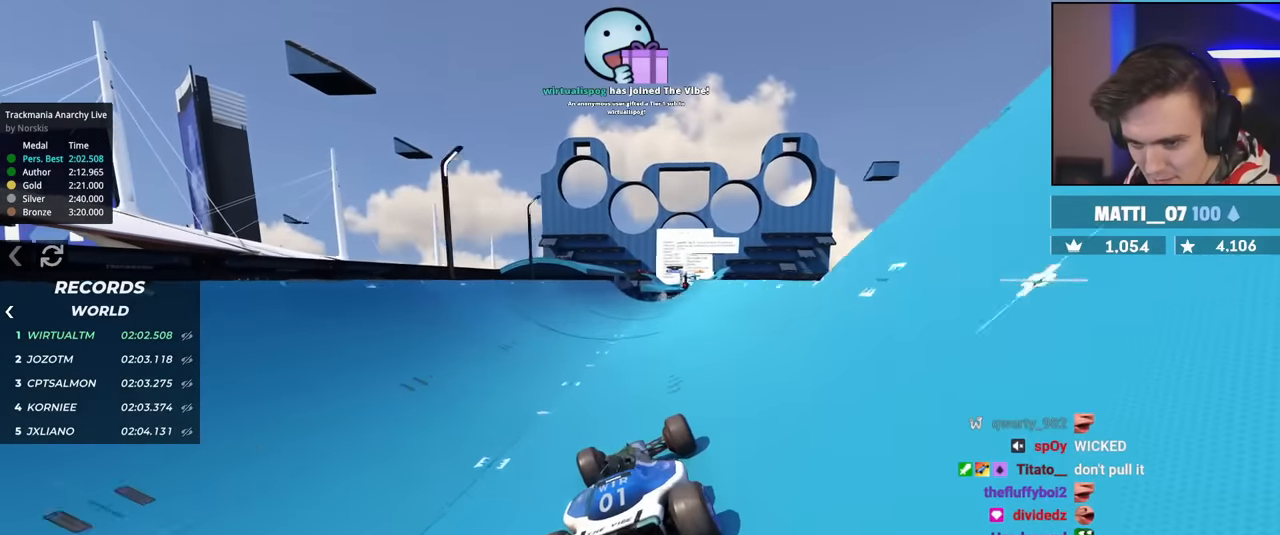
{"keys": ["up"], "events": [[134, "left", "down"], [451, "left", "up"]]}
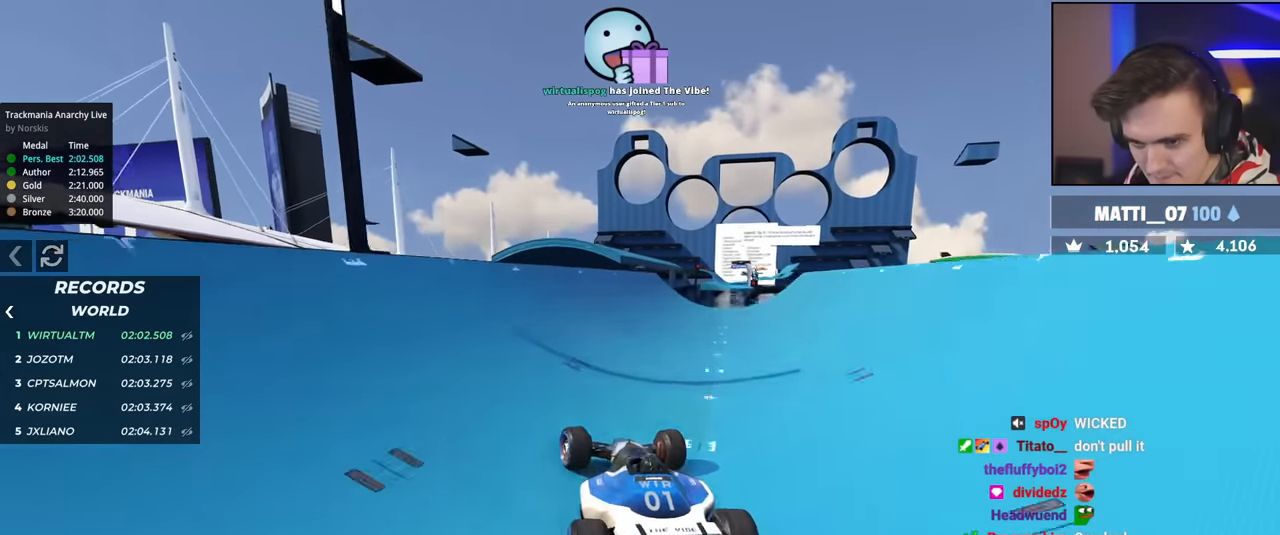
{"keys": ["up"], "events": [[233, "right", "down"], [417, "right", "up"]]}
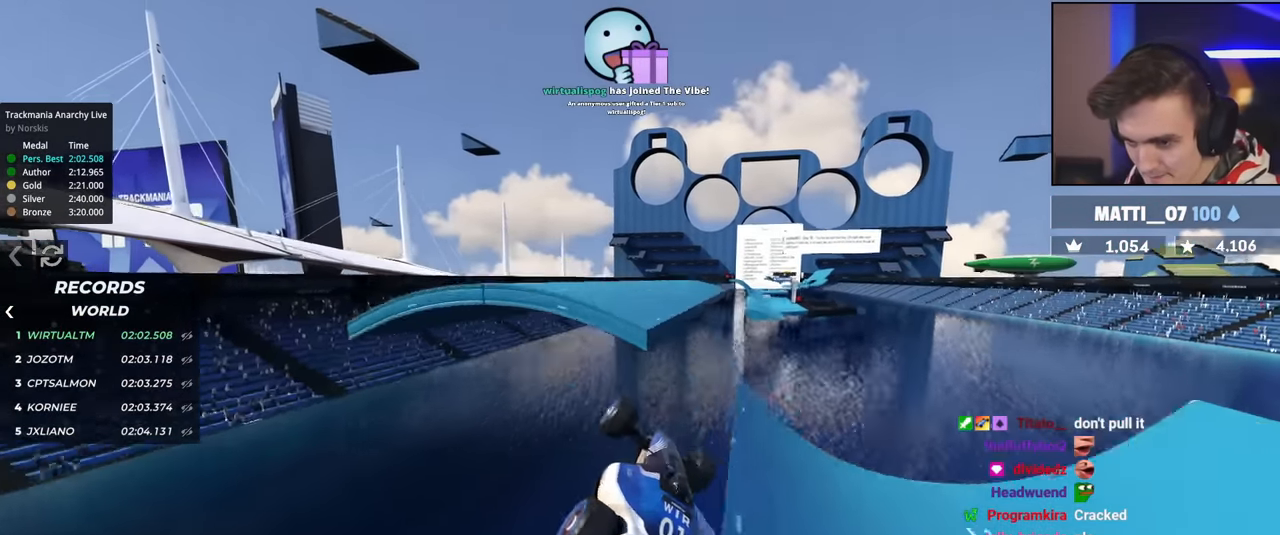
{"keys": ["left", "up"], "events": [[67, "left", "down"], [100, "brake", "down"], [100, "up", "up"], [150, "brake", "up"], [200, "up", "down"]]}
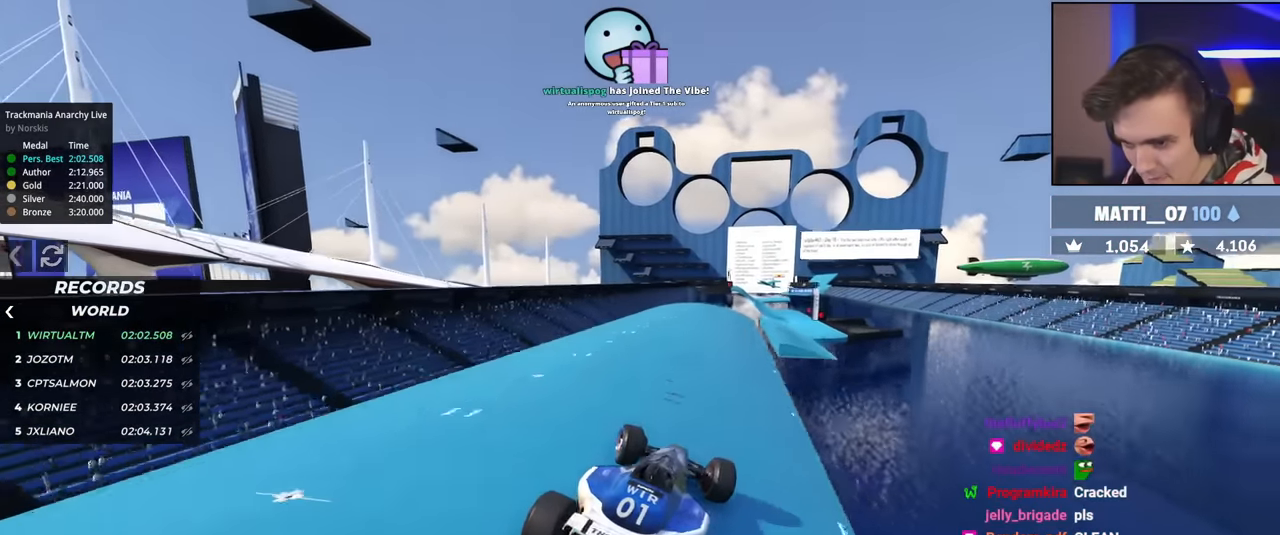
{"keys": ["up"], "events": [[83, "left", "up"], [167, "right", "down"], [500, "right", "up"]]}
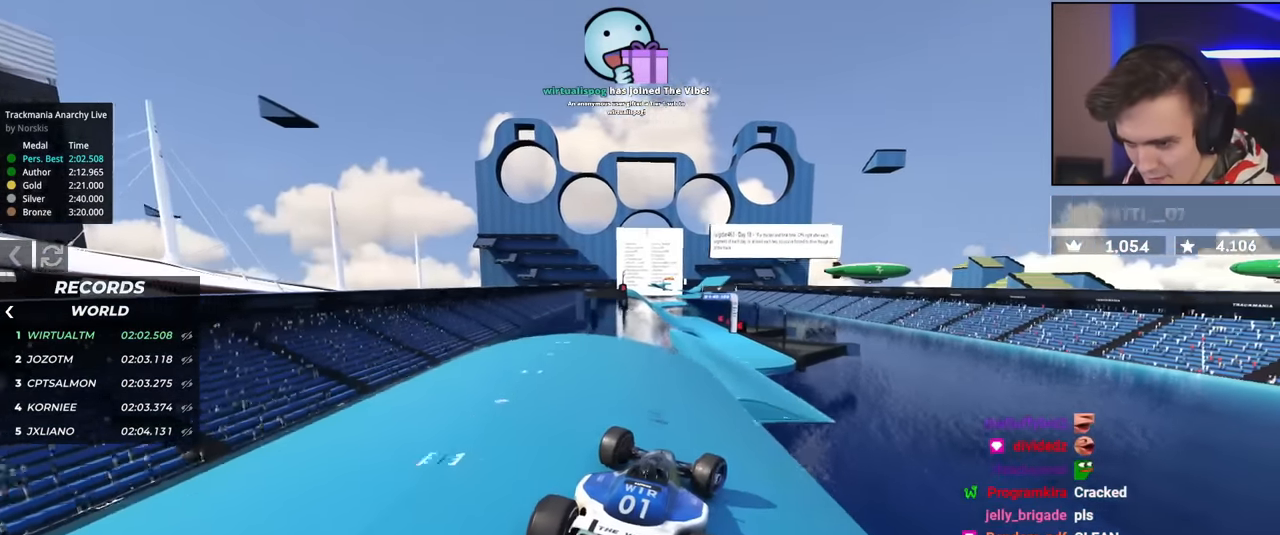
{"keys": ["right", "up"], "events": [[184, "left", "down"], [367, "left", "up"], [467, "right", "down"]]}
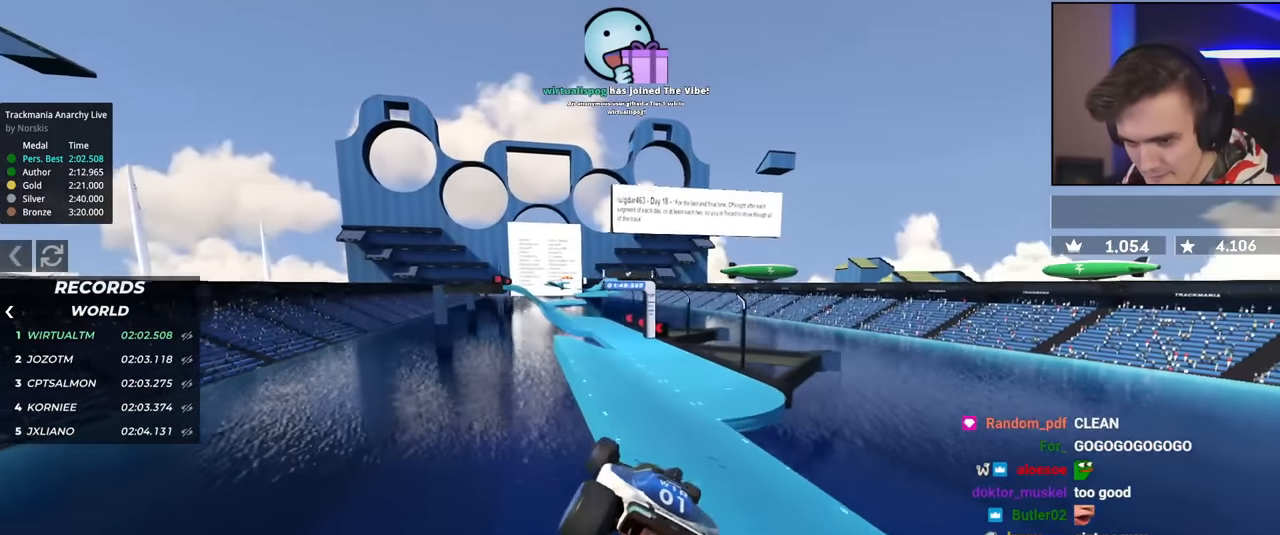
{"keys": ["left", "up"], "events": [[66, "right", "up"], [383, "left", "down"]]}
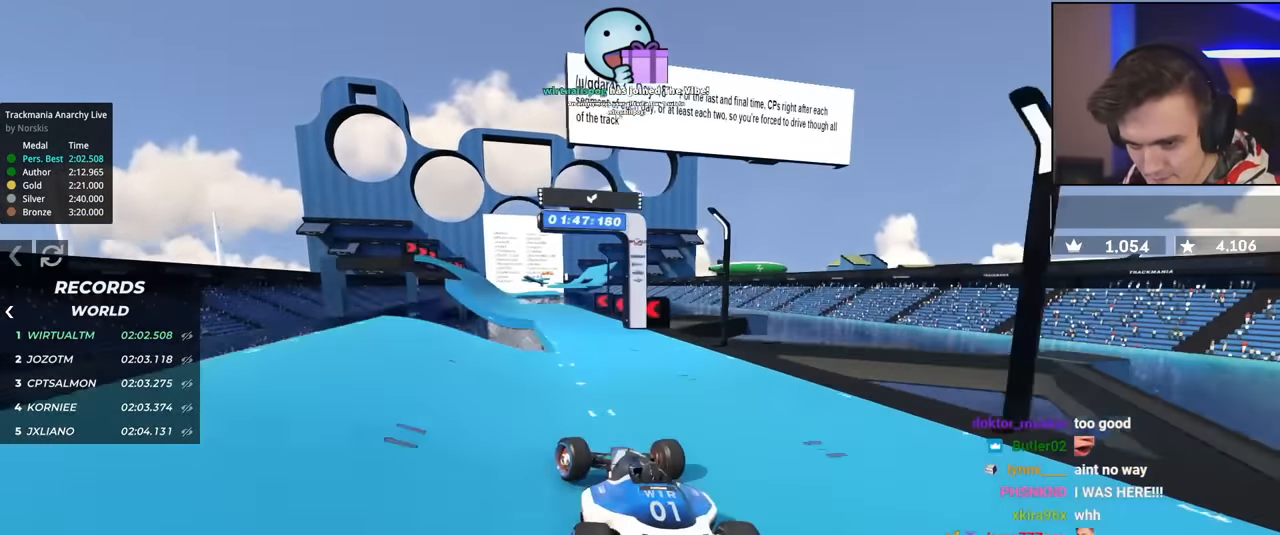
{"keys": ["up"], "events": [[67, "left", "up"], [117, "left", "down"], [451, "left", "up"]]}
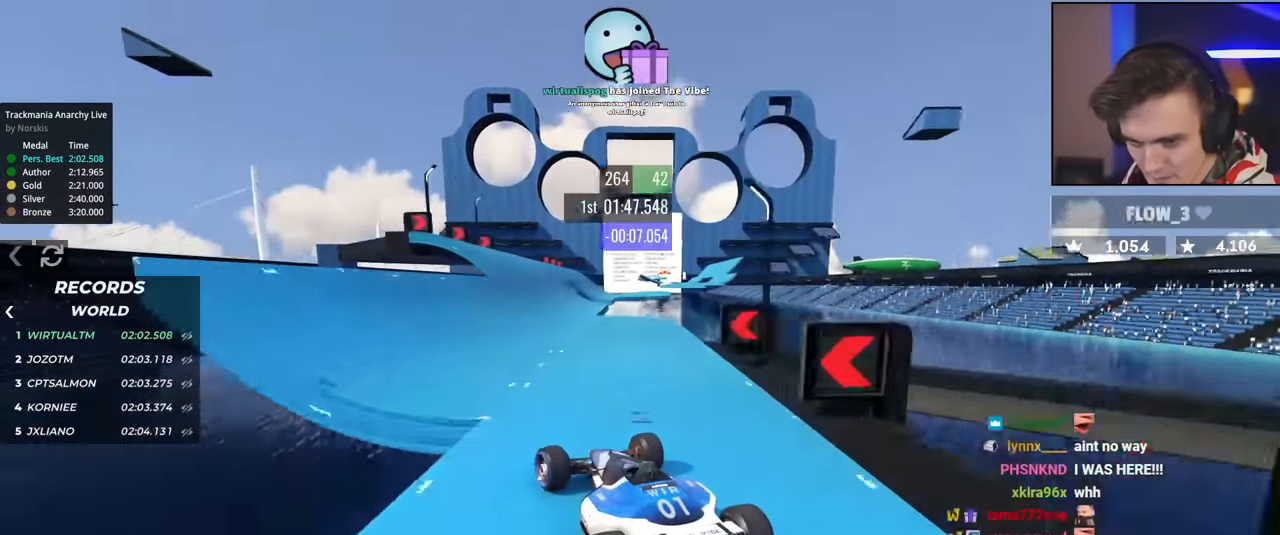
{"keys": ["right", "up"], "events": [[417, "right", "down"]]}
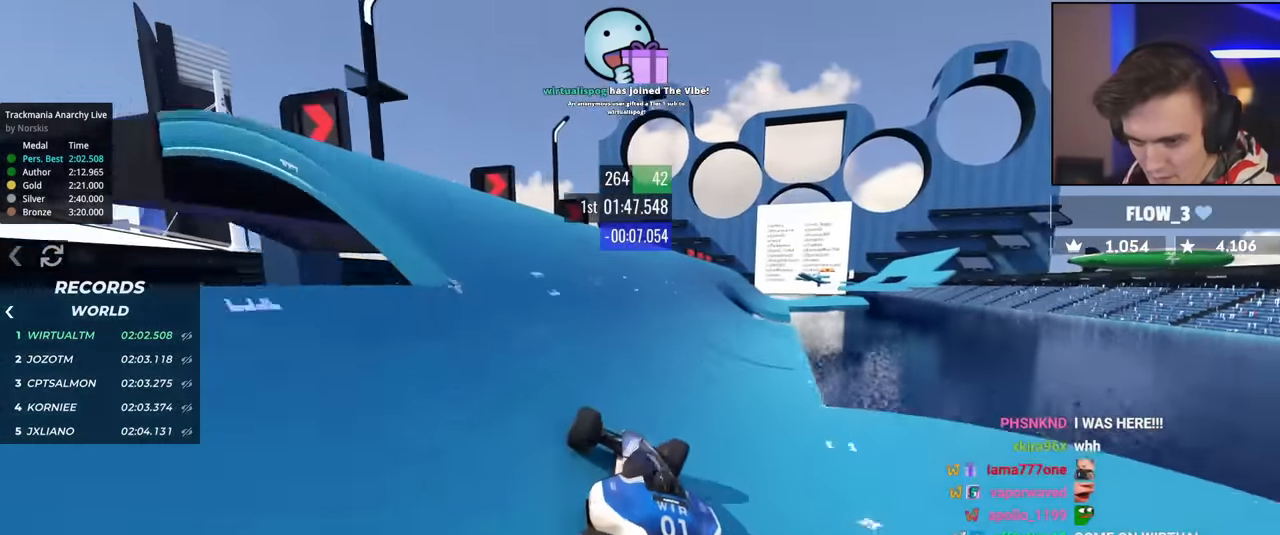
{"keys": ["right", "up"], "events": [[200, "right", "up"], [383, "right", "down"]]}
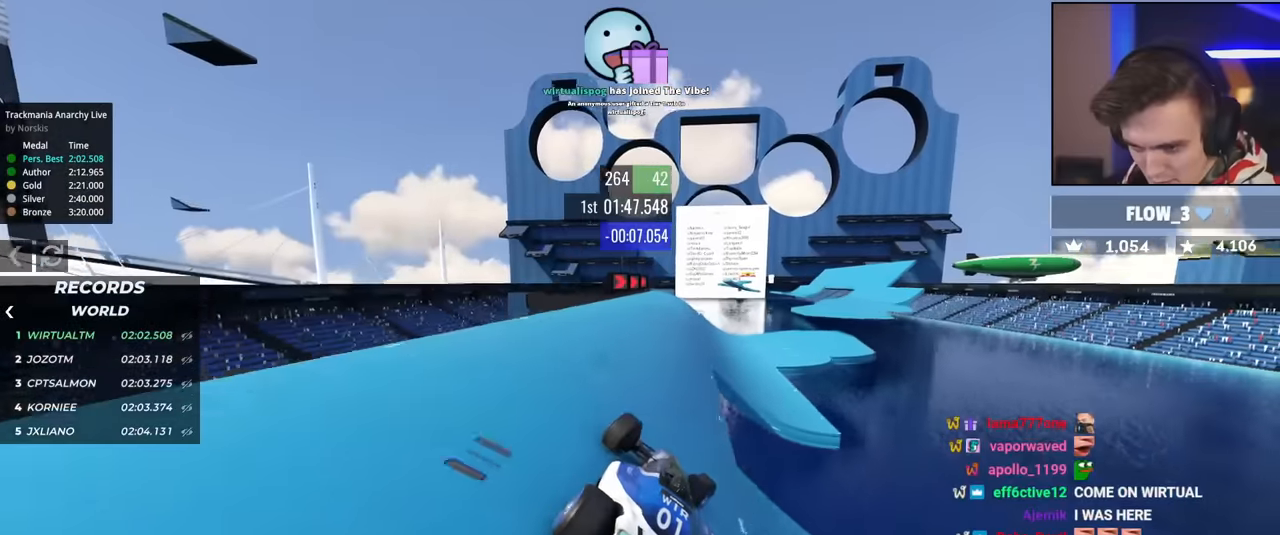
{"keys": ["up"], "events": [[451, "right", "up"]]}
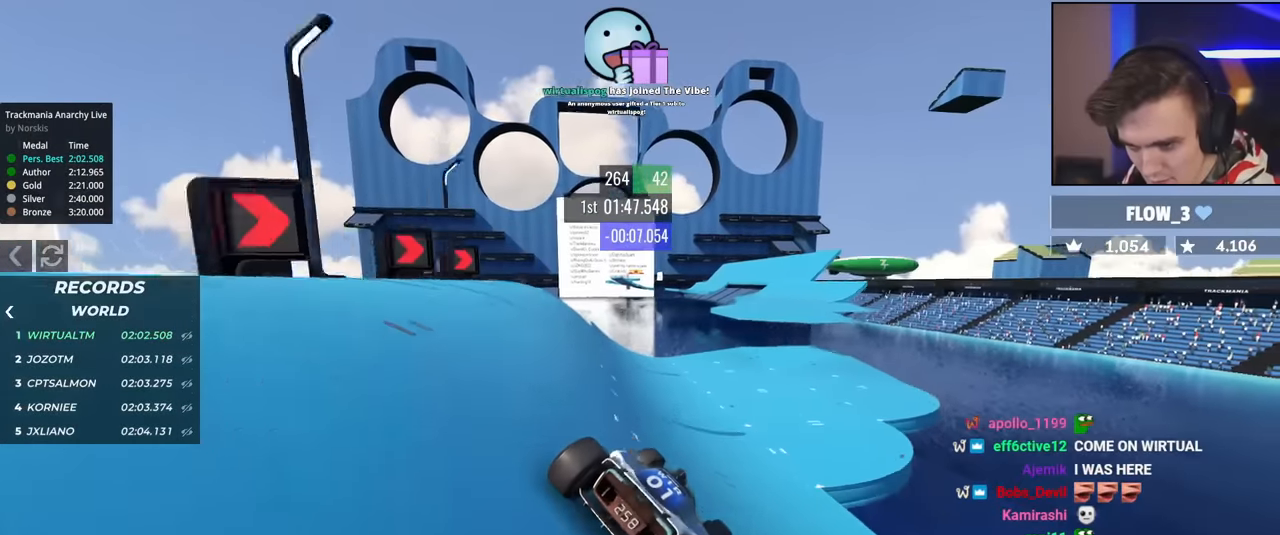
{"keys": ["left", "up"], "events": [[133, "right", "down"], [233, "right", "up"], [417, "left", "down"]]}
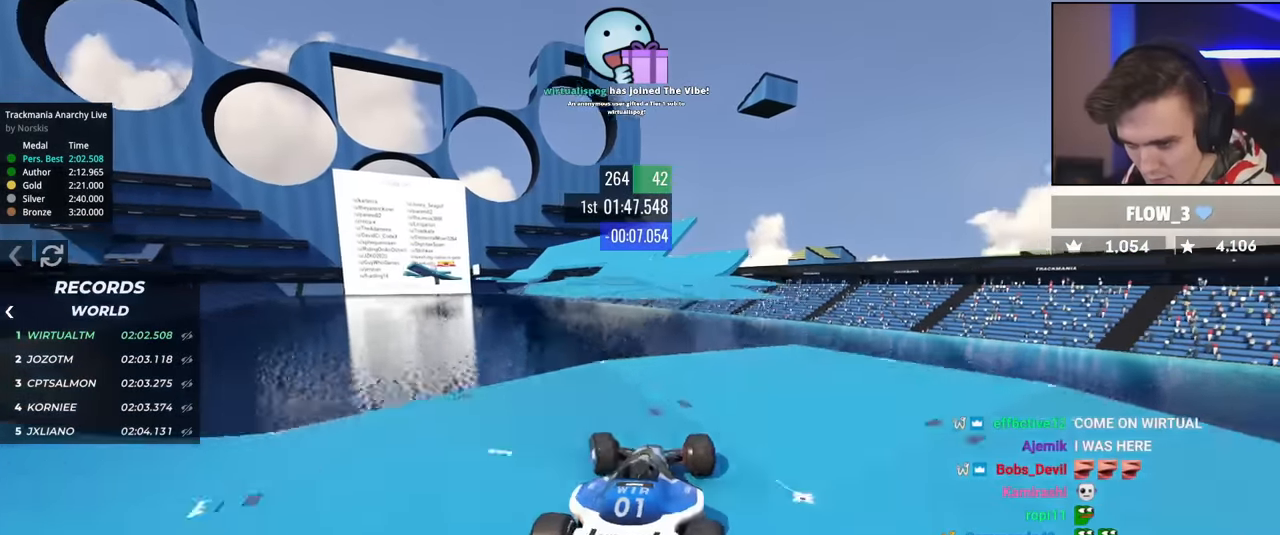
{"keys": ["up"], "events": [[17, "left", "up"], [200, "right", "down"], [384, "right", "up"]]}
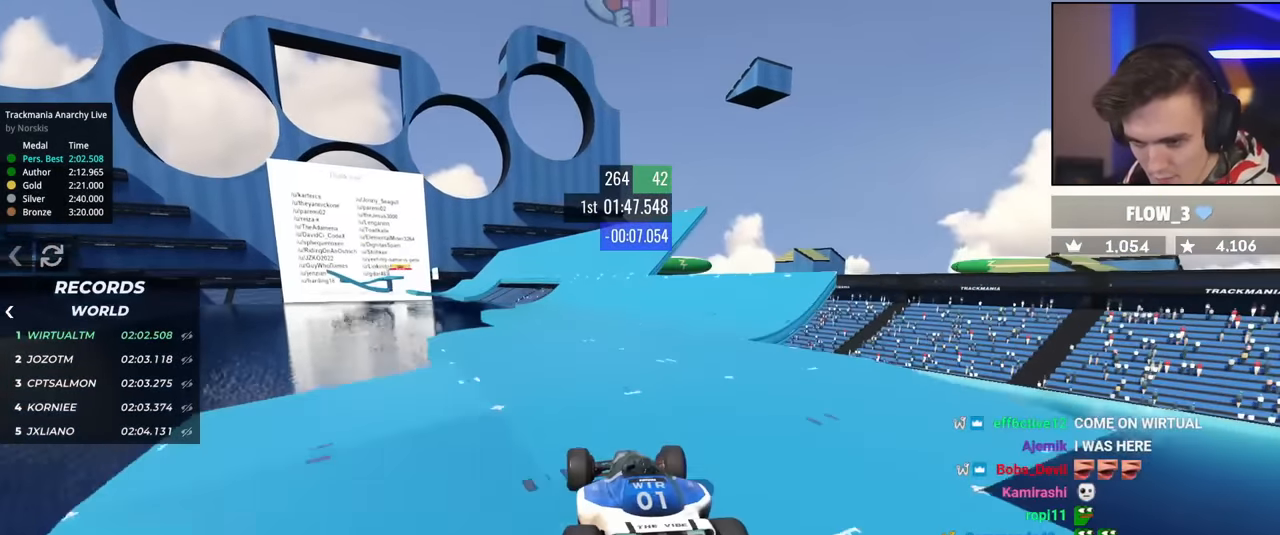
{"keys": ["up"], "events": [[350, "left", "down"], [500, "left", "up"]]}
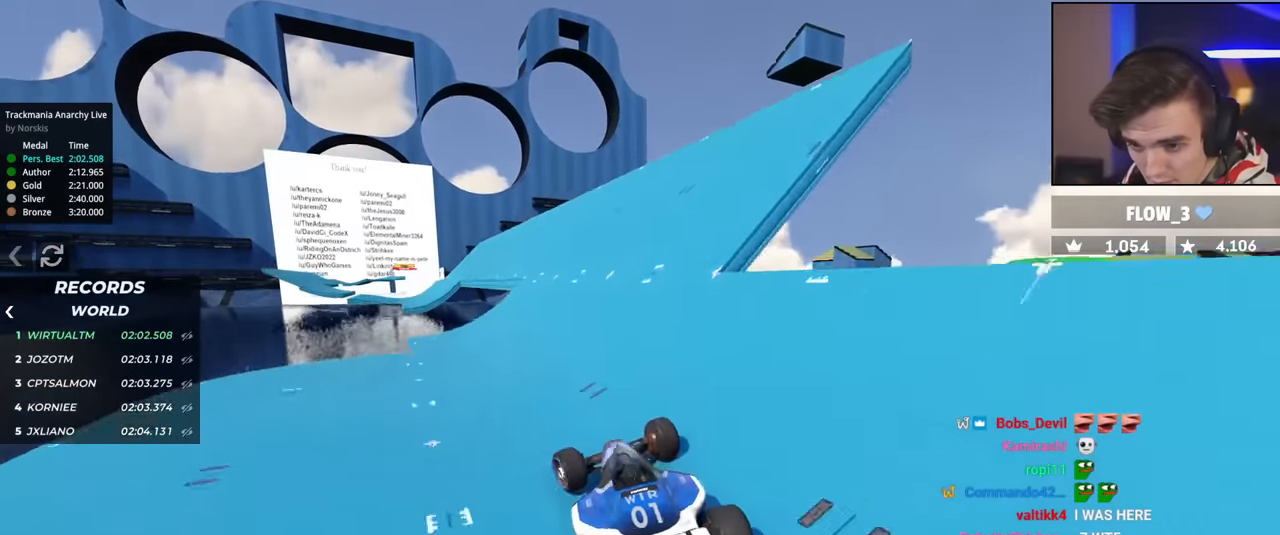
{"keys": ["up"], "events": [[184, "right", "down"], [234, "right", "up"], [334, "right", "down"], [467, "right", "up"]]}
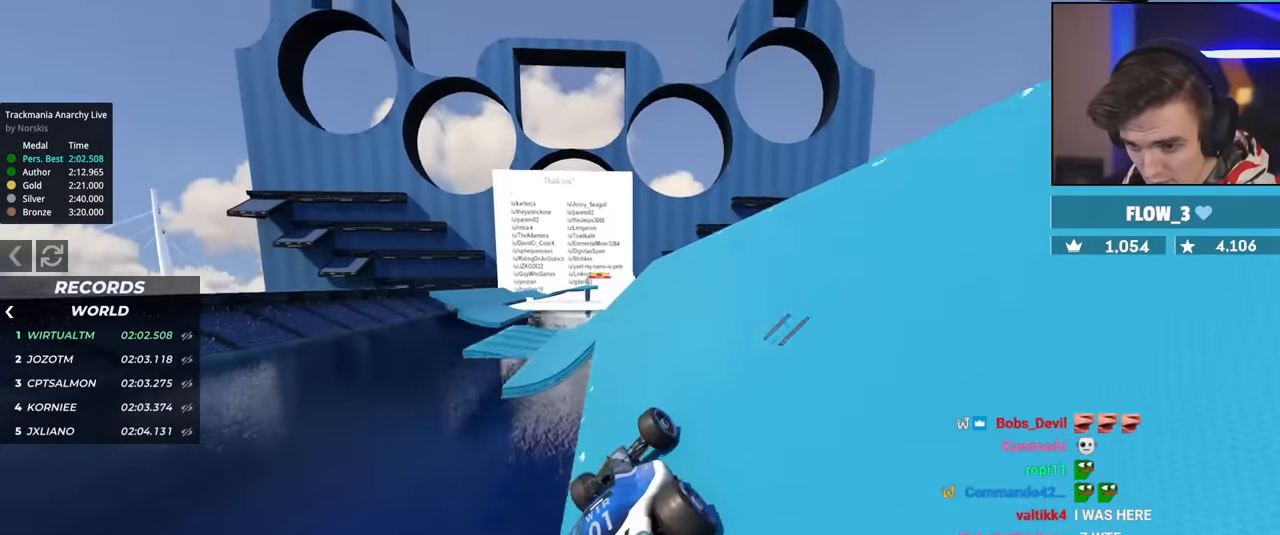
{"keys": ["left", "up"], "events": [[16, "left", "down"], [100, "up", "up"], [200, "up", "down"]]}
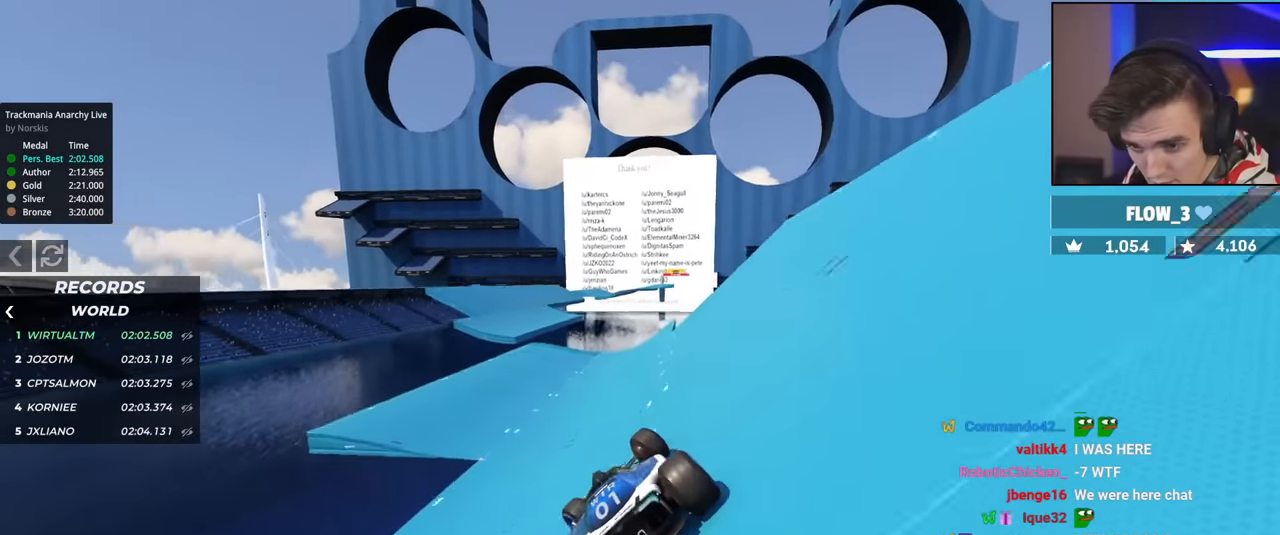
{"keys": ["right", "up"], "events": [[84, "left", "up"], [217, "left", "down"], [267, "left", "up"], [401, "right", "down"], [451, "right", "up"], [501, "right", "down"]]}
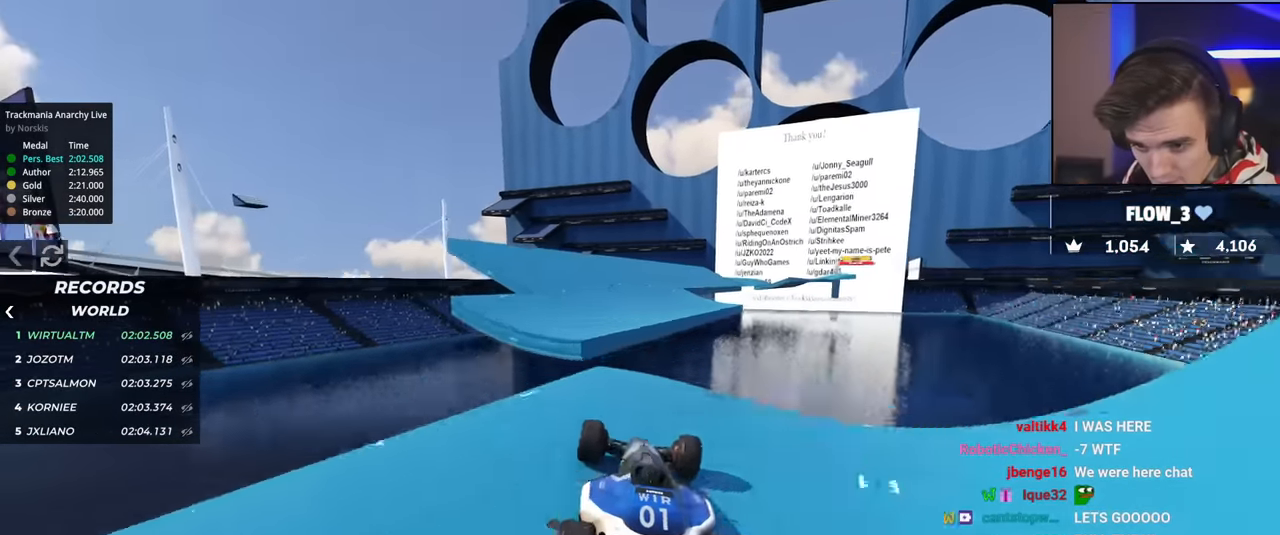
{"keys": ["right", "up"], "events": [[83, "right", "up"], [400, "right", "down"]]}
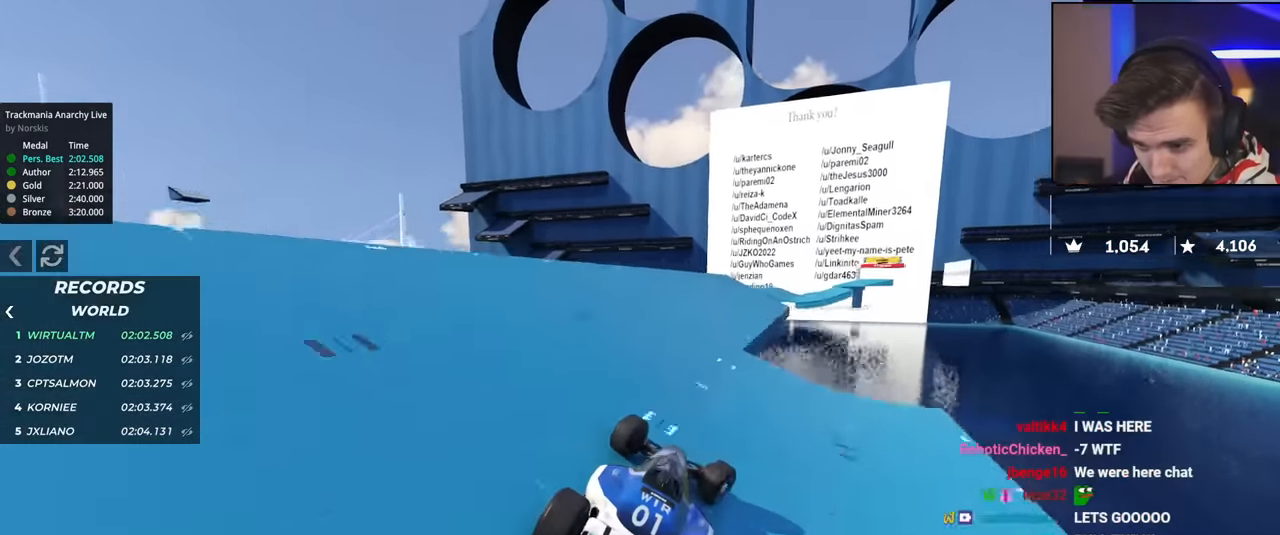
{"keys": ["right", "up"], "events": [[34, "right", "up"], [467, "right", "down"]]}
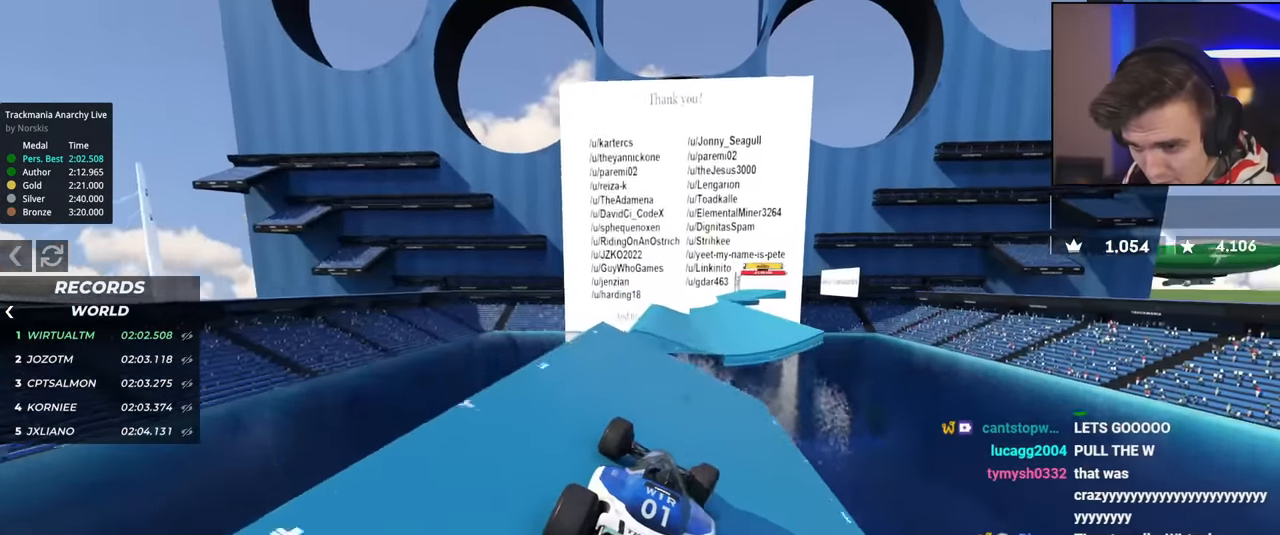
{"keys": ["up"], "events": [[66, "right", "up"], [250, "right", "down"], [283, "right", "up"]]}
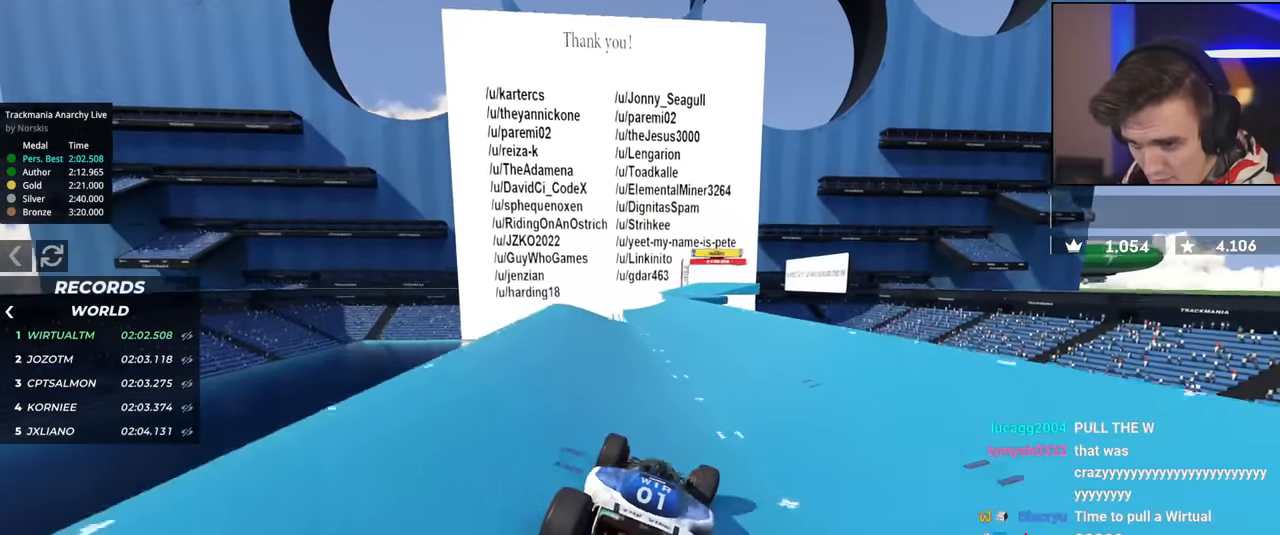
{"keys": ["right", "up"], "events": [[83, "right", "down"], [283, "right", "up"], [367, "right", "down"]]}
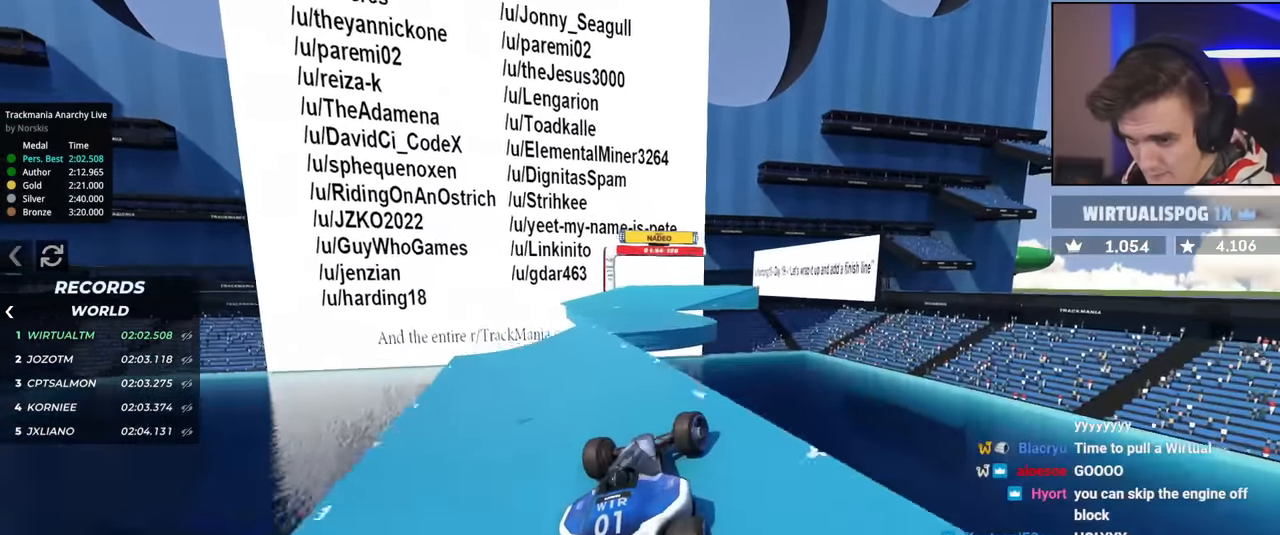
{"keys": ["left", "up"], "events": [[50, "right", "up"], [150, "left", "down"]]}
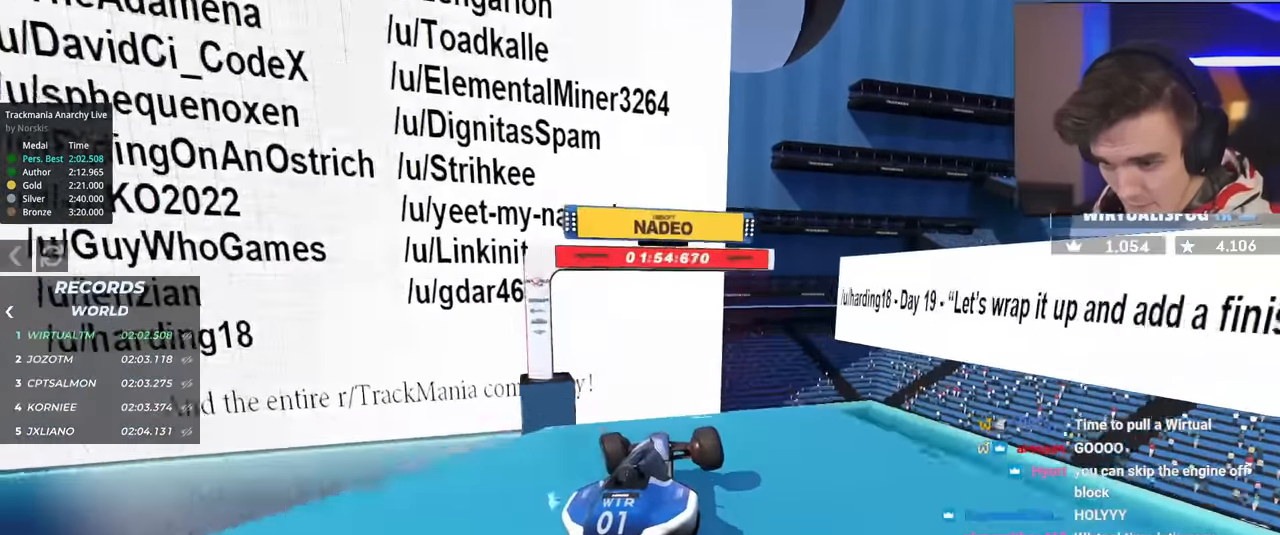
{"keys": ["left", "up"], "events": []}
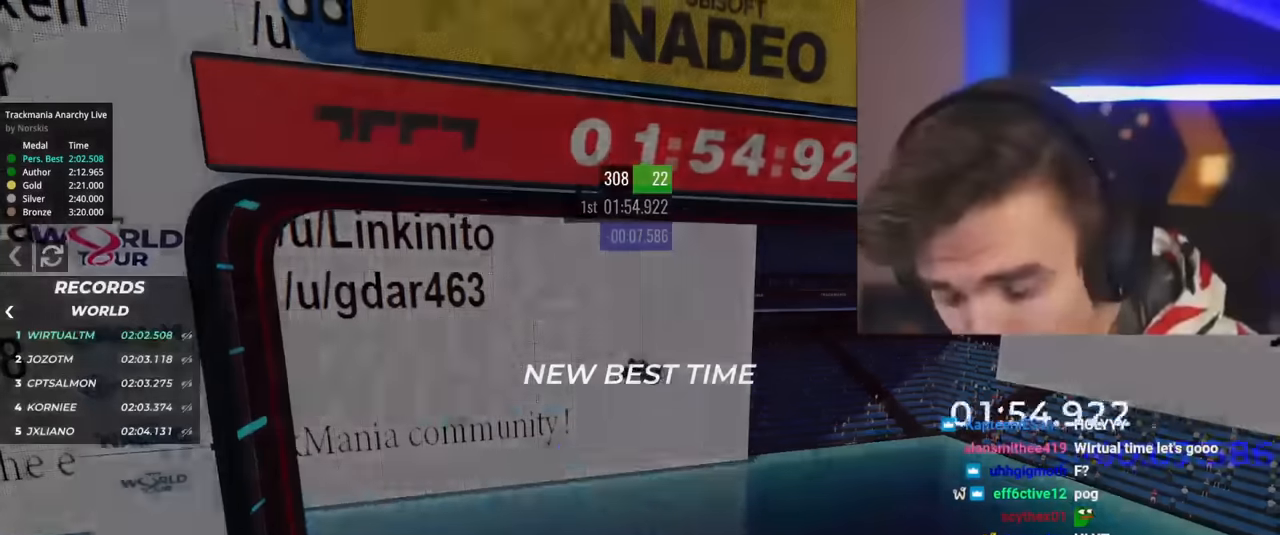
{"keys": [], "events": [[334, "left", "up"], [334, "up", "up"]]}